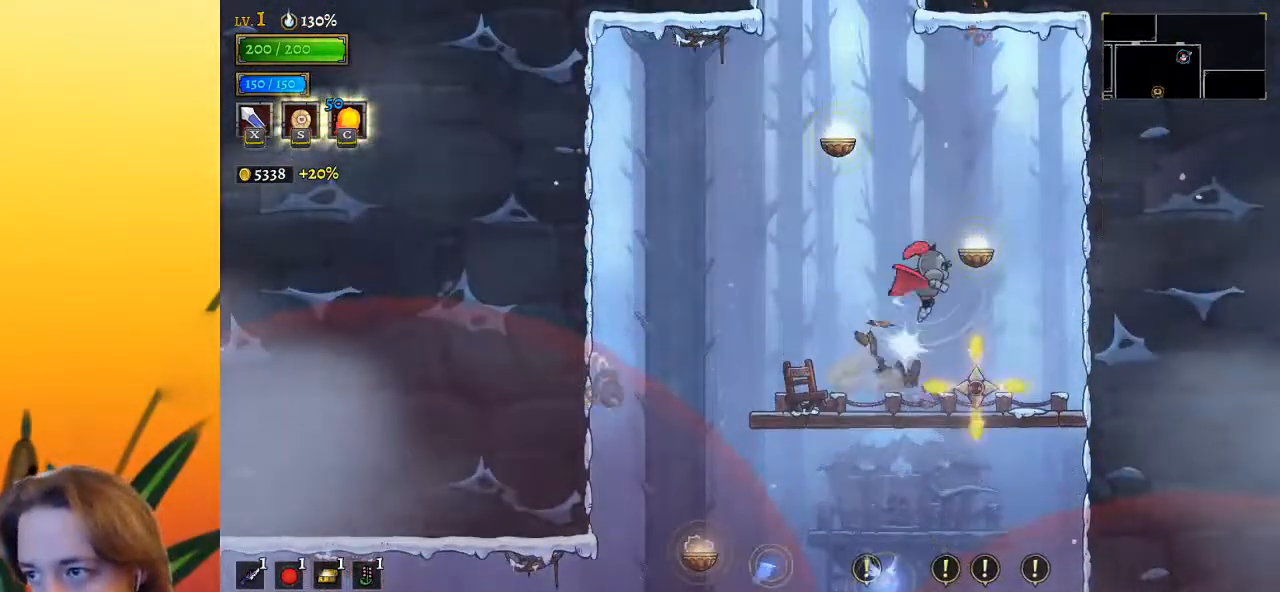
Gameplay with keyboard; each line is a JSON object with the keys held at the frame after it. "events" lists presses ("down") and releases ("up") of "a", "c", "d", "down", "left", "right", "s", "up", "x" and "z" between this image and that frame as [ms after this image, input, new state], when the widget could be followed in between. No other keys are recorded. Mouse input is not recorded.
{"keys": [], "events": [[67, "right", "up"], [117, "down", "up"], [117, "left", "down"], [317, "left", "up"], [350, "right", "down"], [500, "right", "up"]]}
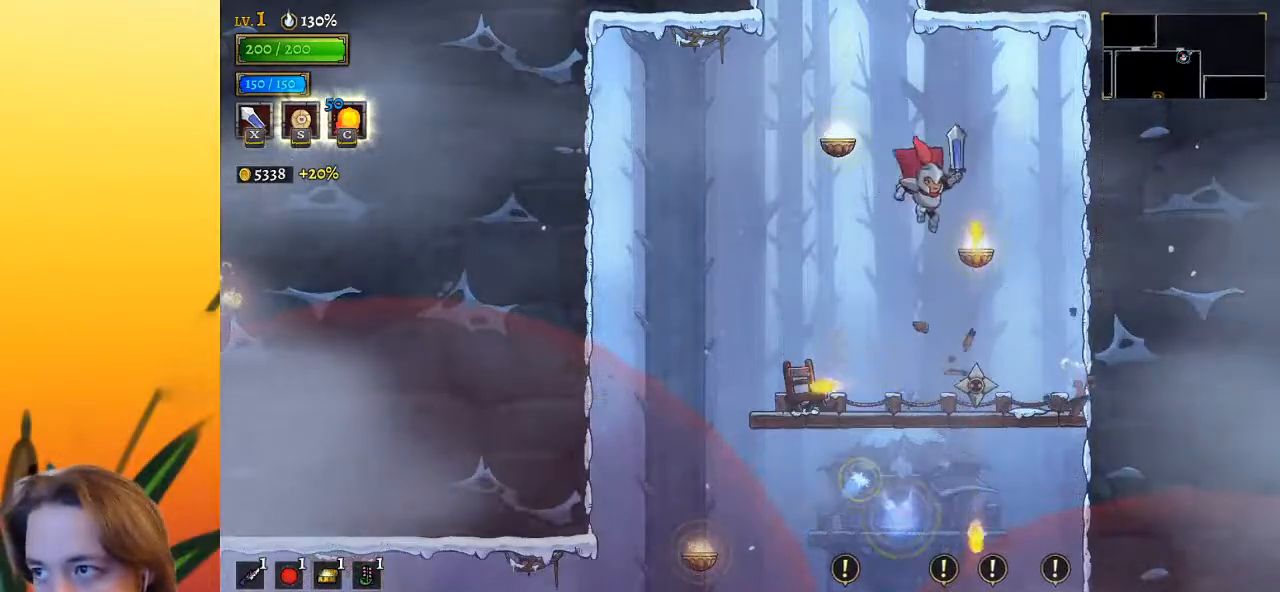
{"keys": [], "events": [[50, "down", "down"], [100, "left", "down"], [300, "down", "up"], [350, "left", "up"]]}
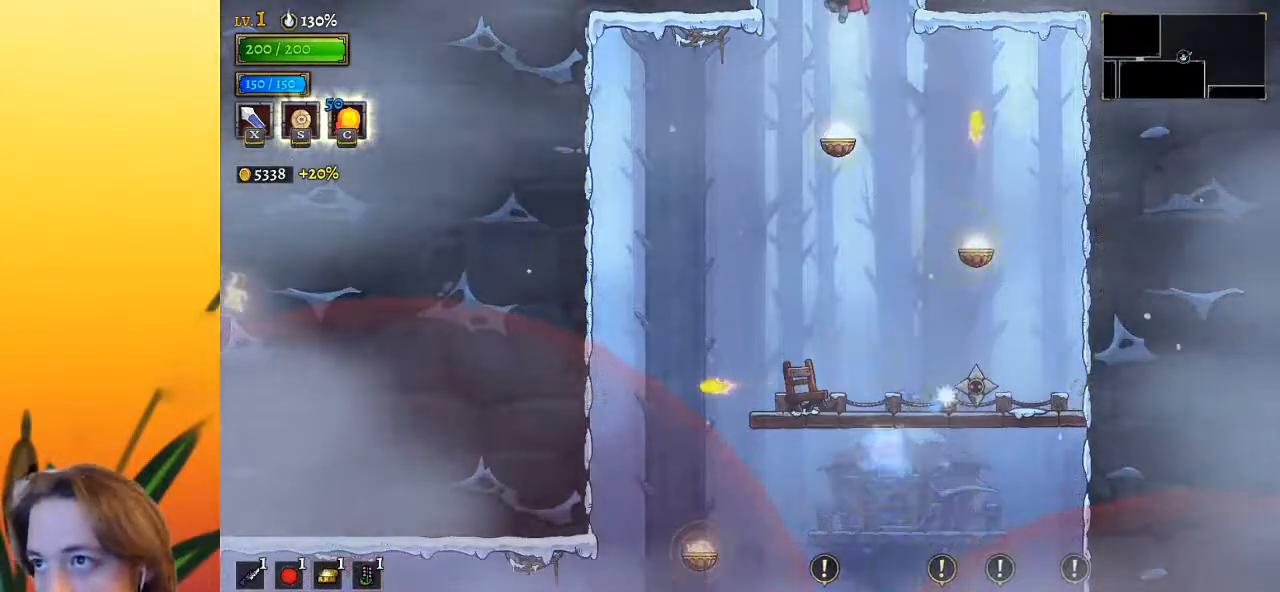
{"keys": [], "events": []}
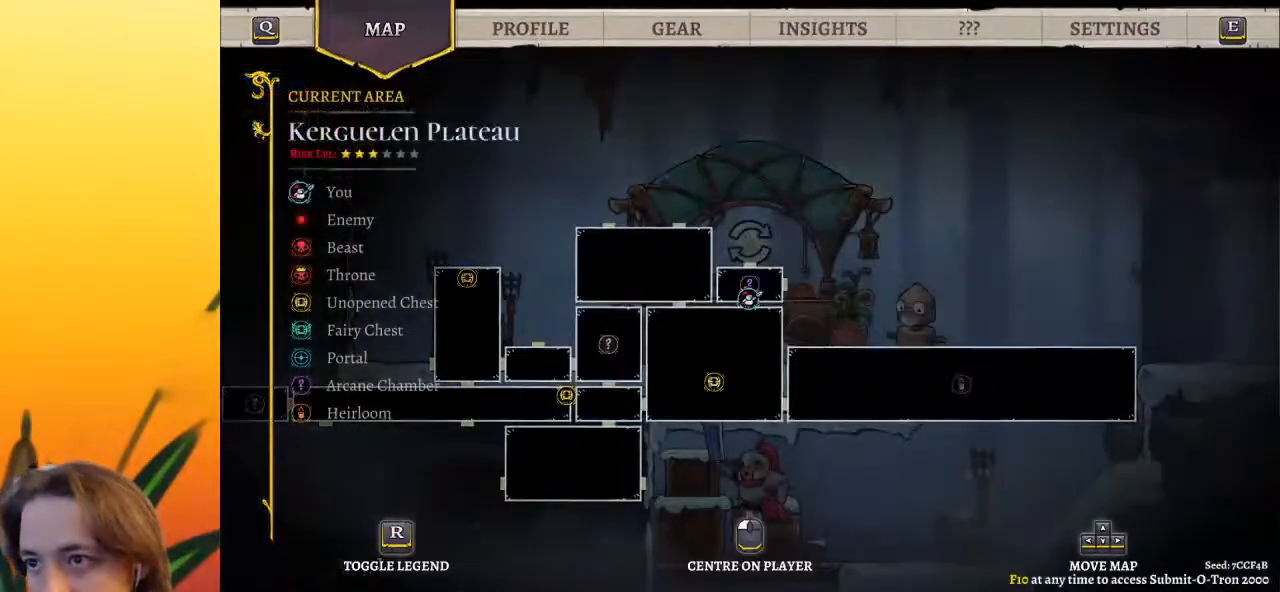
{"keys": ["d", "right"], "events": [[200, "right", "down"], [433, "d", "down"]]}
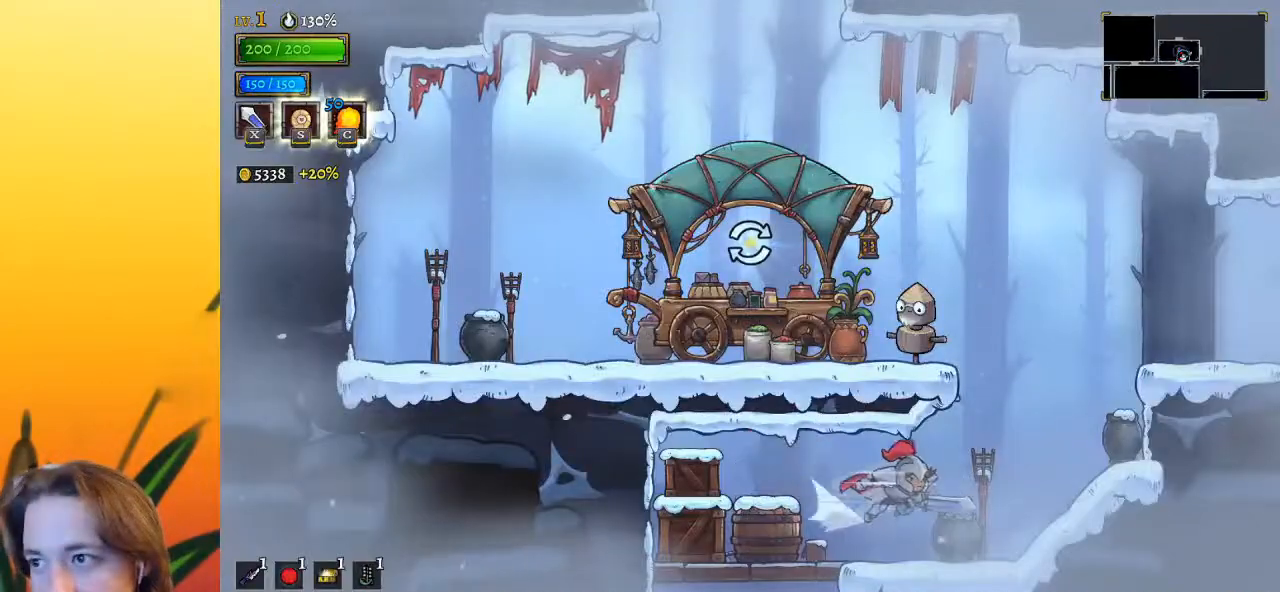
{"keys": ["right", "z"], "events": [[67, "d", "up"], [433, "z", "down"]]}
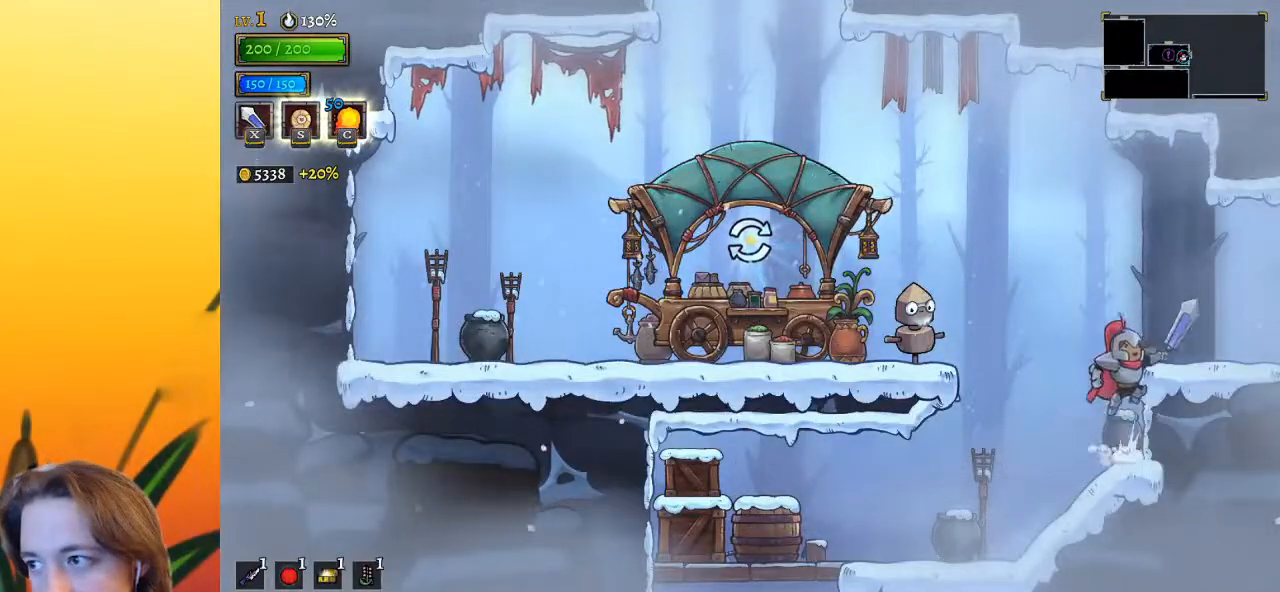
{"keys": ["right"], "events": [[83, "z", "up"]]}
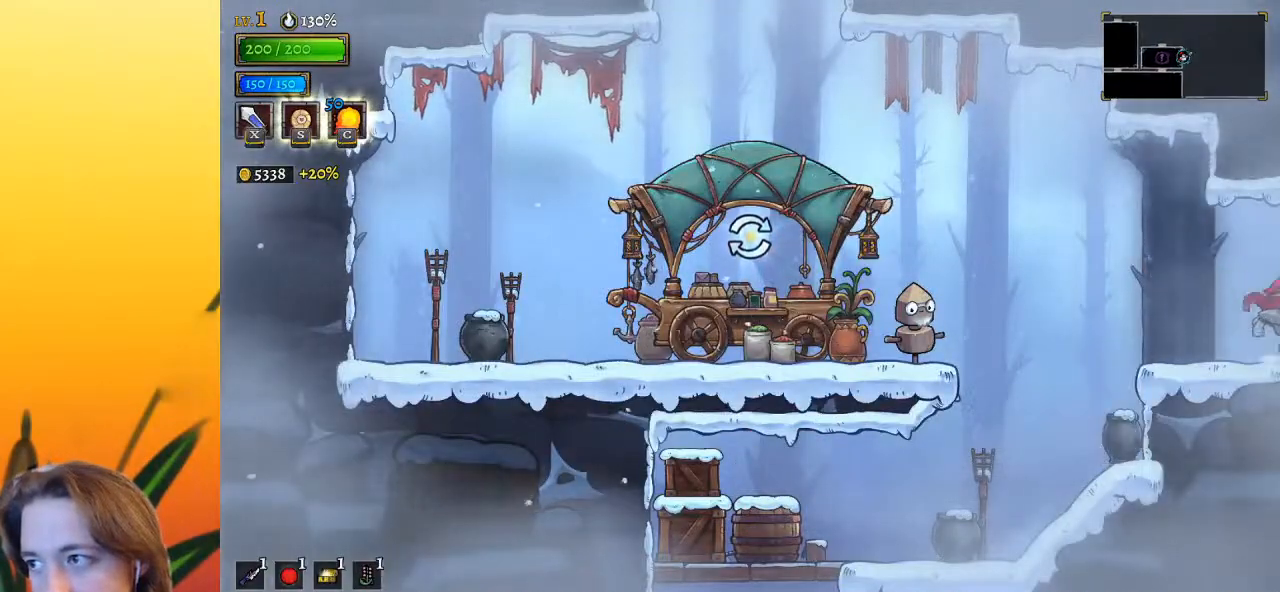
{"keys": [], "events": [[100, "right", "up"]]}
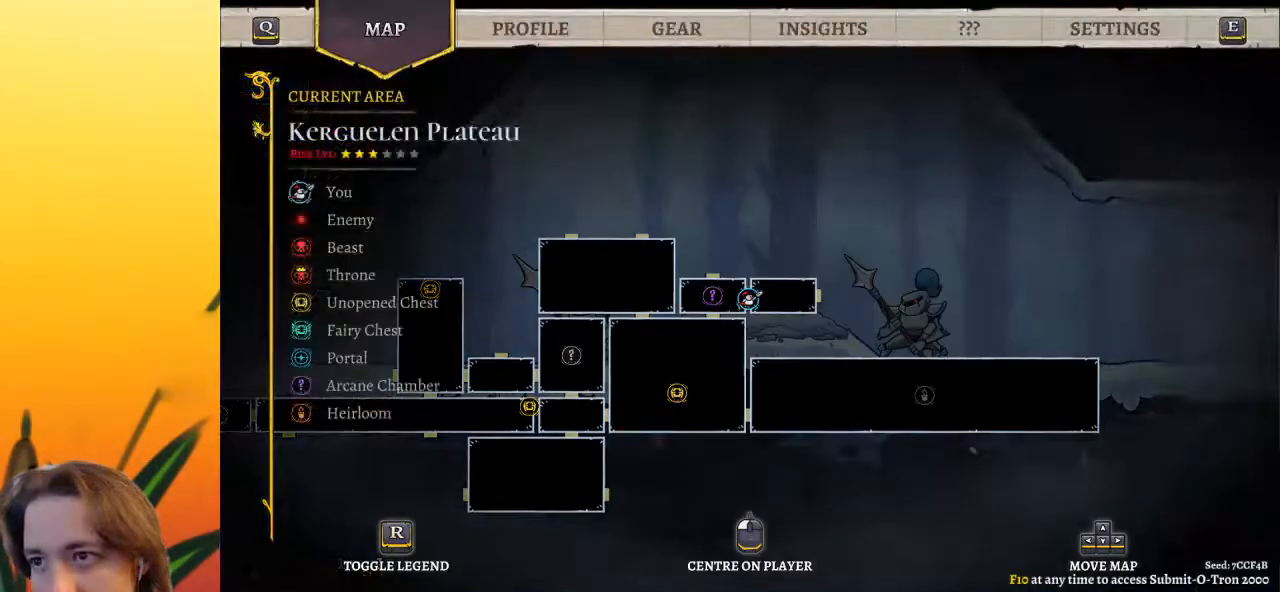
{"keys": ["right"], "events": [[350, "right", "down"]]}
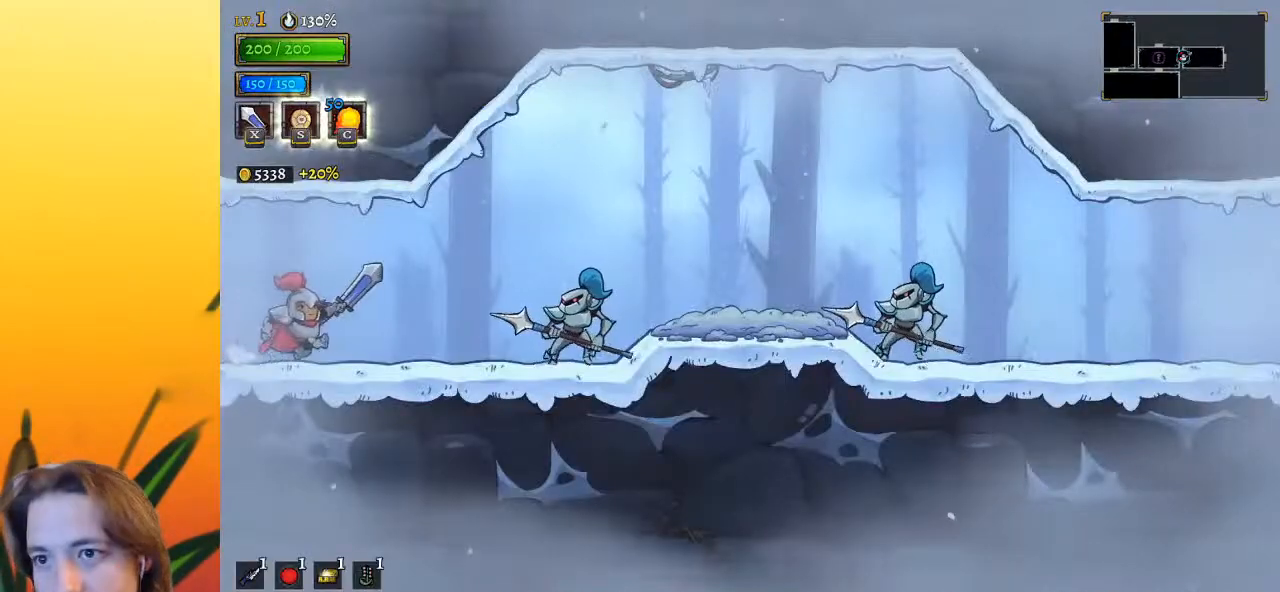
{"keys": [], "events": [[183, "x", "down"], [267, "x", "up"], [417, "right", "up"]]}
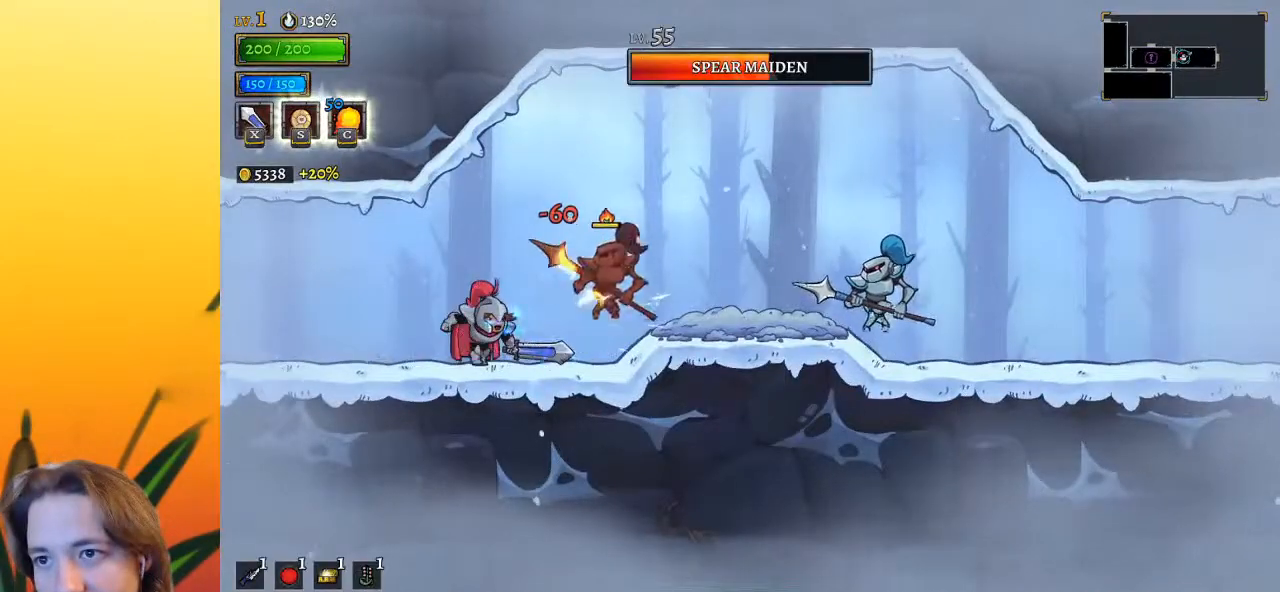
{"keys": [], "events": [[100, "right", "down"], [150, "x", "down"], [250, "x", "up"], [283, "right", "up"]]}
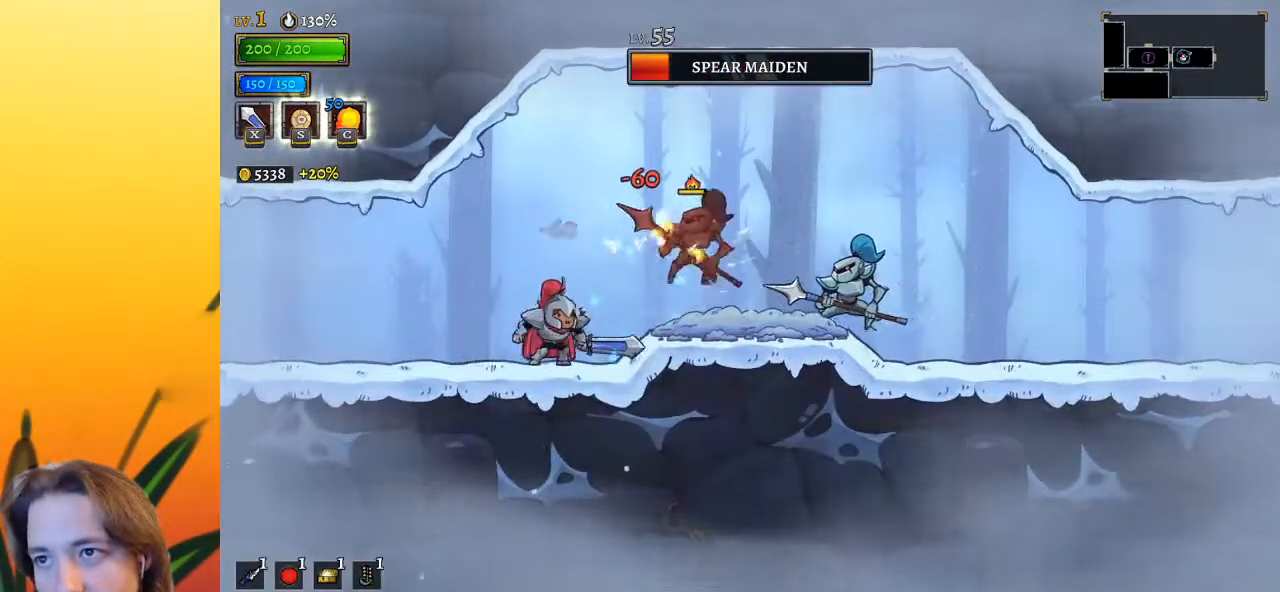
{"keys": ["d", "right"], "events": [[117, "z", "down"], [167, "right", "down"], [400, "d", "down"], [450, "z", "up"]]}
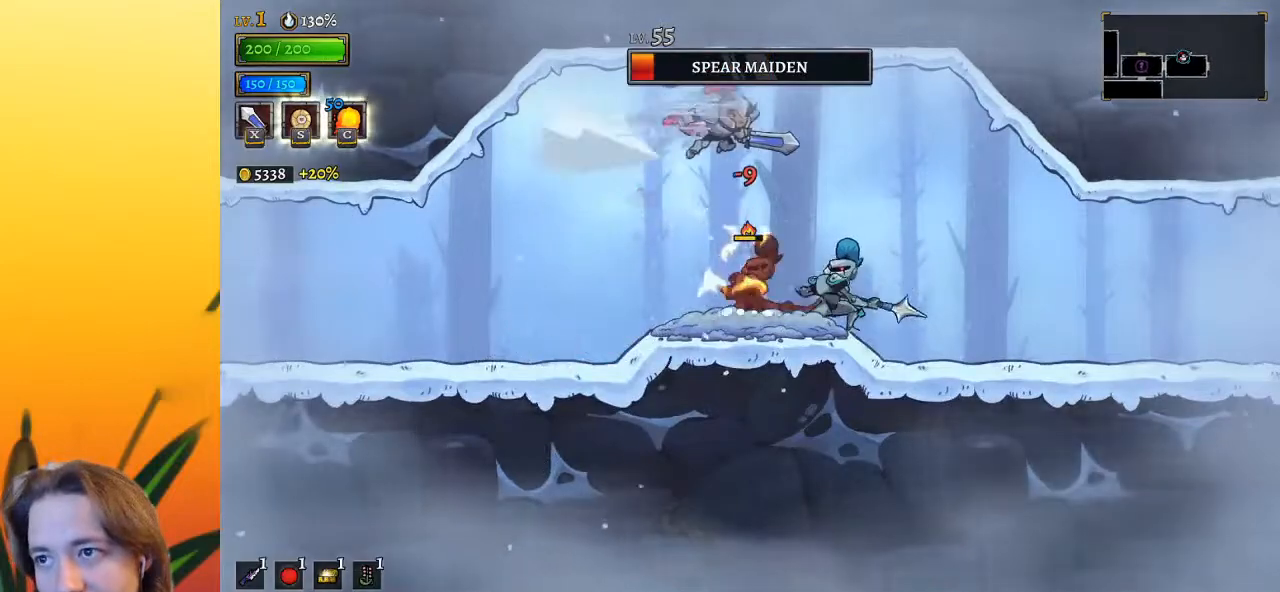
{"keys": ["left", "x"], "events": [[33, "d", "up"], [417, "right", "up"], [450, "left", "down"], [500, "x", "down"]]}
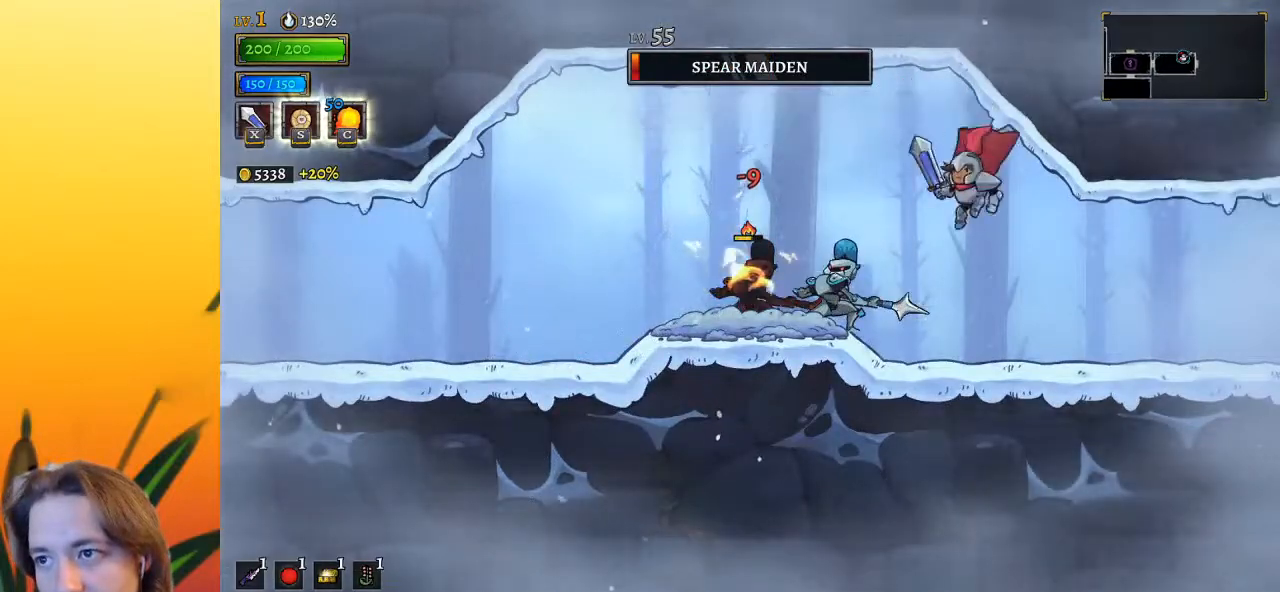
{"keys": ["right"], "events": [[50, "left", "up"], [50, "x", "up"], [100, "right", "down"]]}
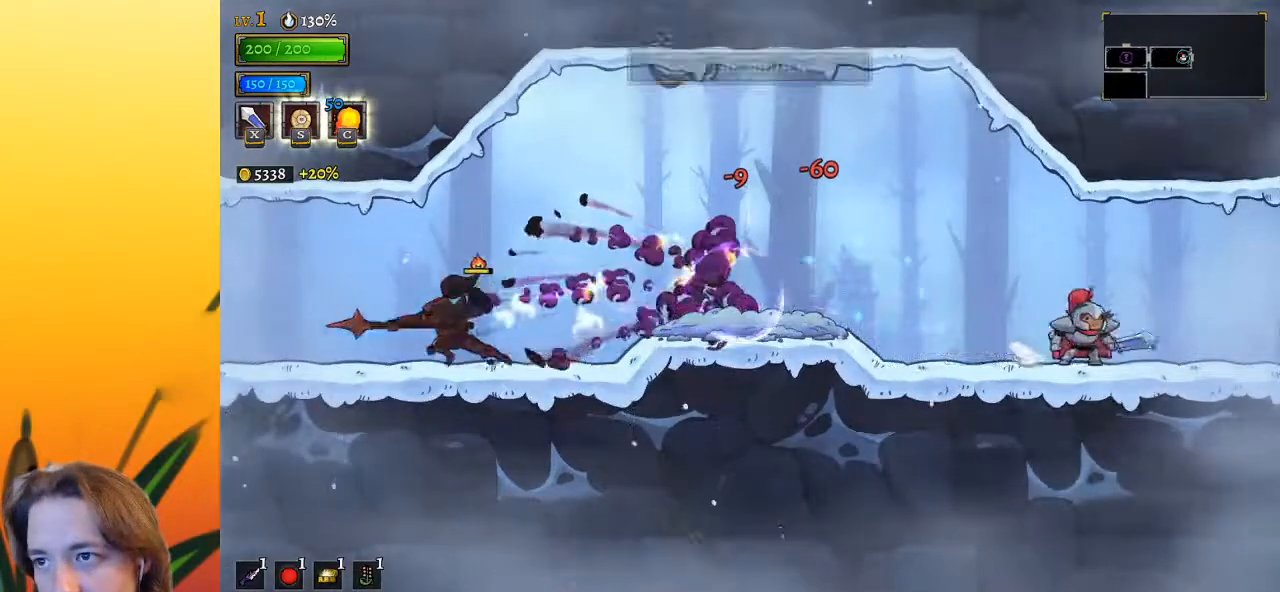
{"keys": ["right"], "events": []}
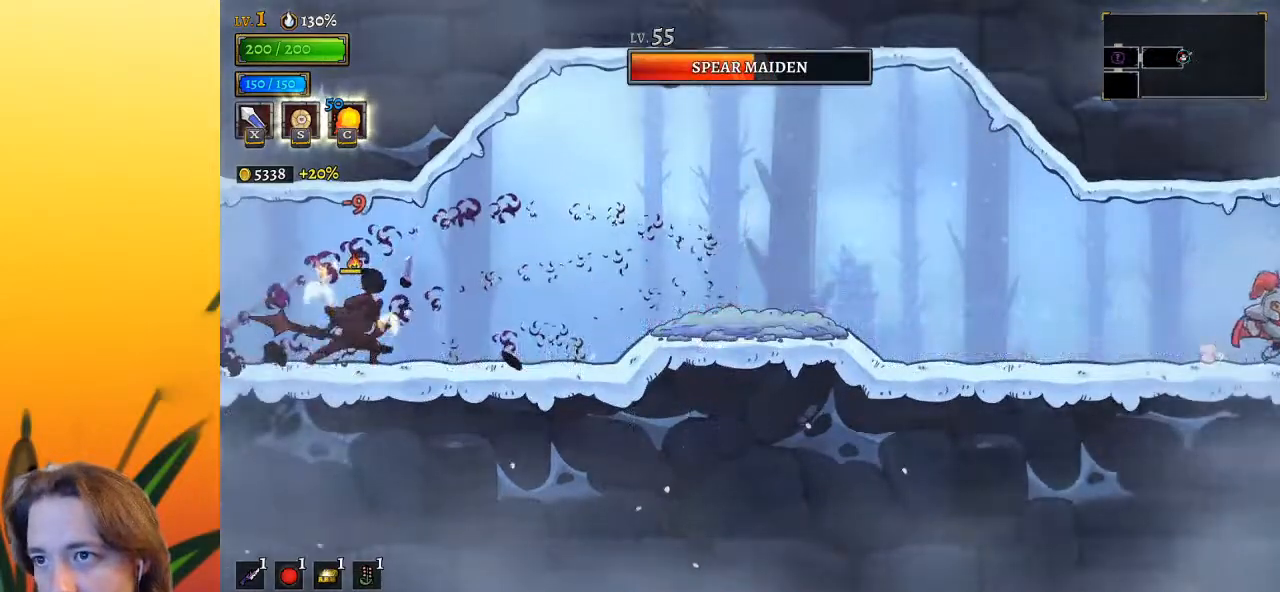
{"keys": [], "events": [[217, "right", "up"]]}
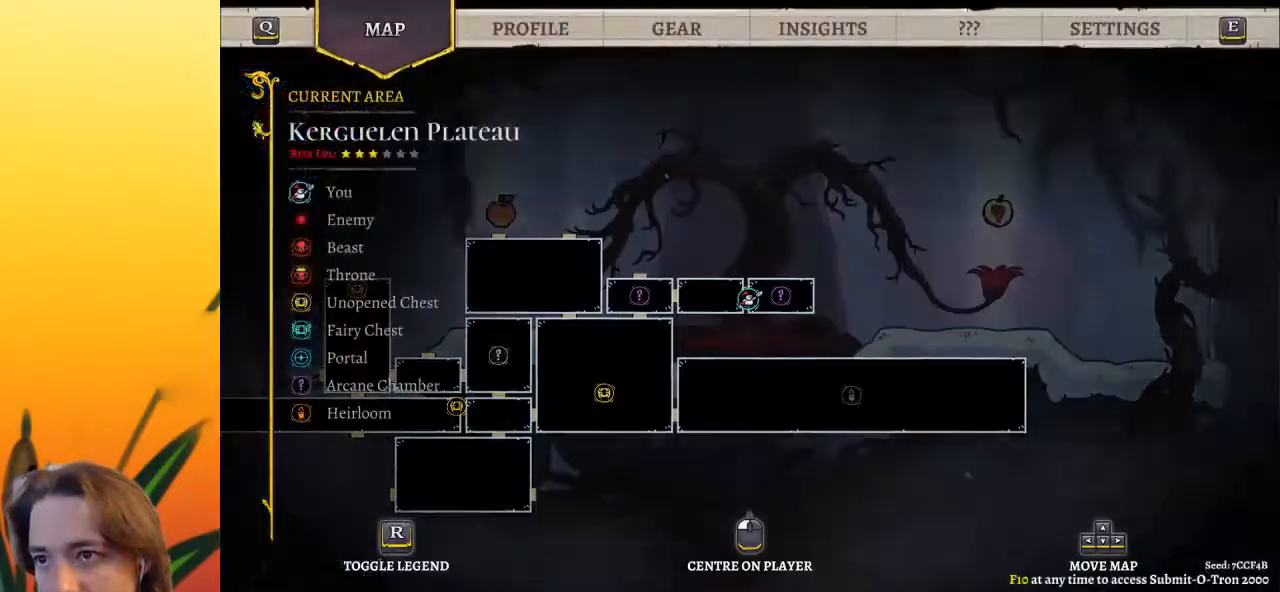
{"keys": ["right"], "events": [[150, "right", "down"]]}
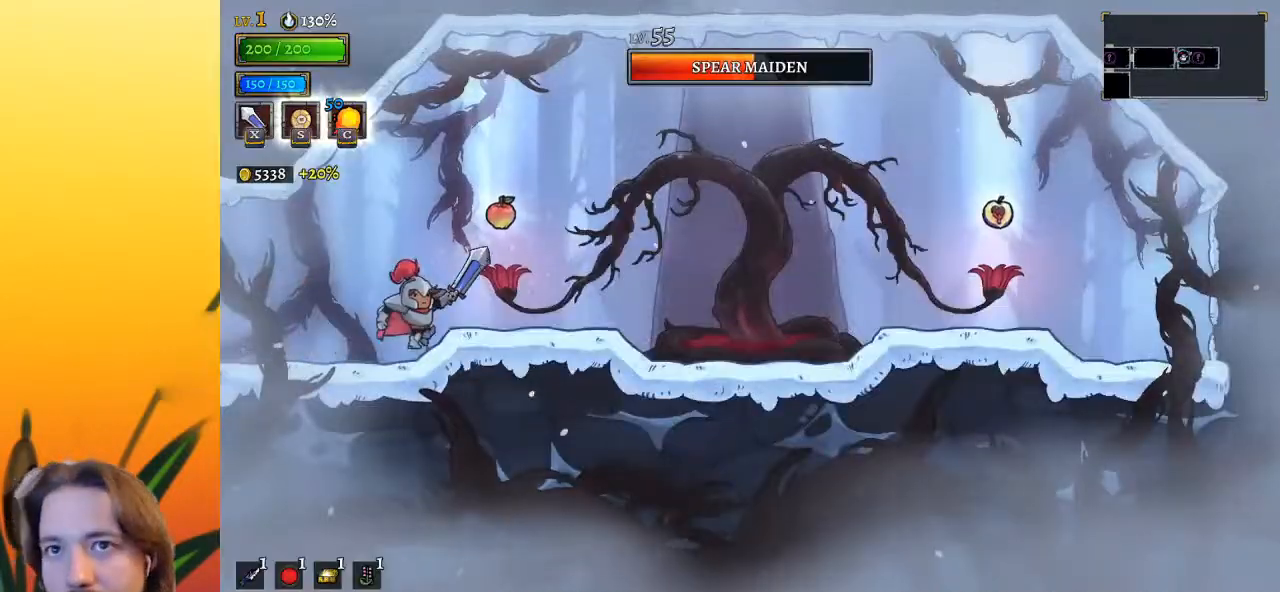
{"keys": ["right"], "events": [[67, "d", "down"], [250, "d", "up"]]}
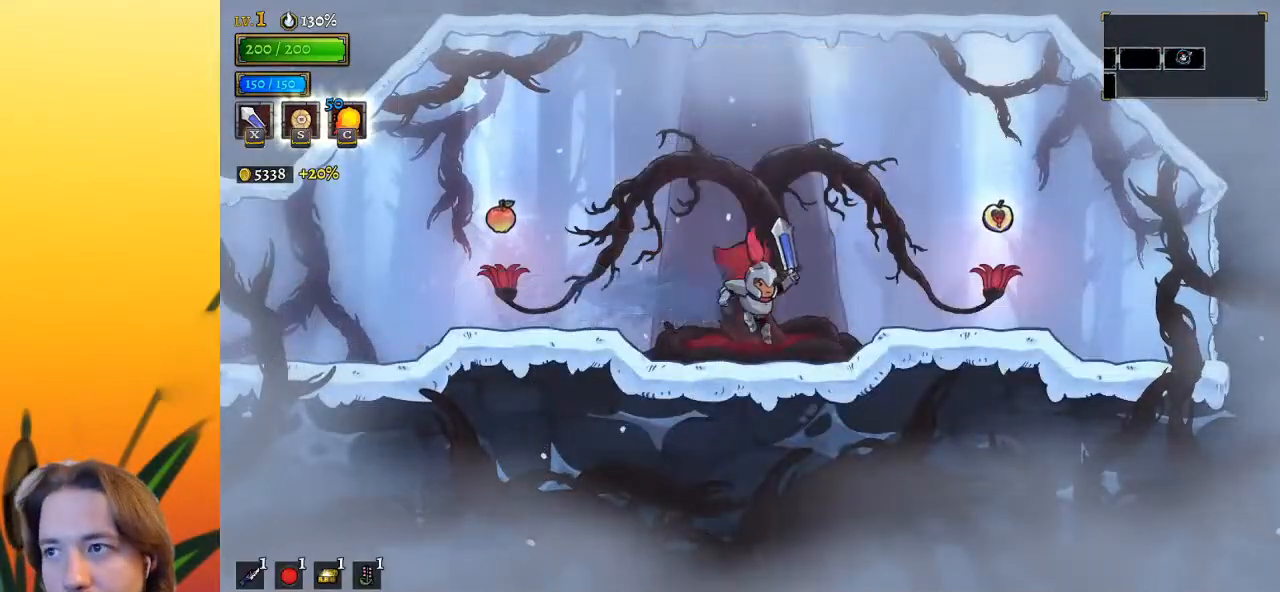
{"keys": ["right"], "events": []}
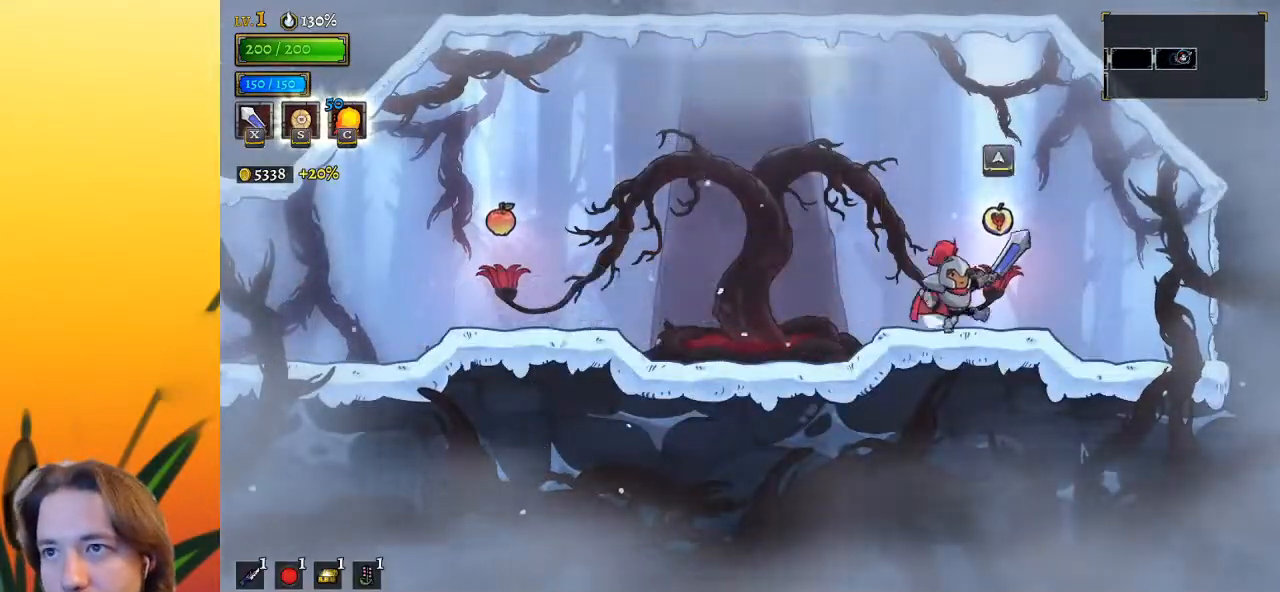
{"keys": ["left"], "events": [[67, "left", "down"], [67, "right", "up"], [167, "a", "down"], [400, "a", "up"]]}
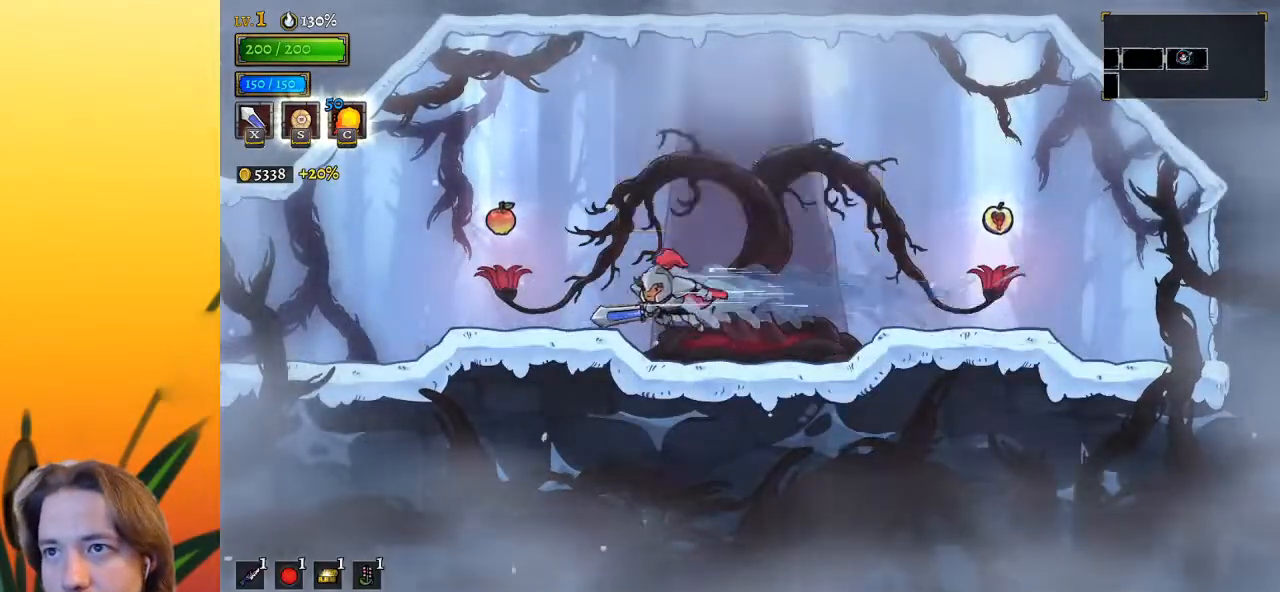
{"keys": ["left"], "events": [[233, "a", "down"], [417, "a", "up"]]}
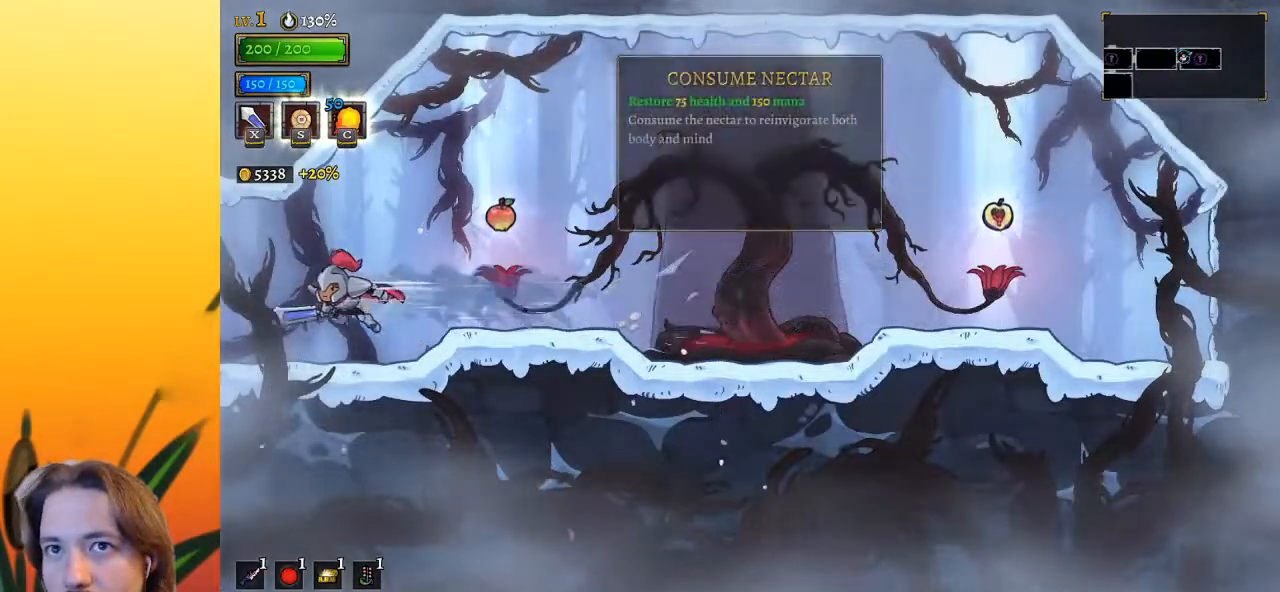
{"keys": ["left"], "events": []}
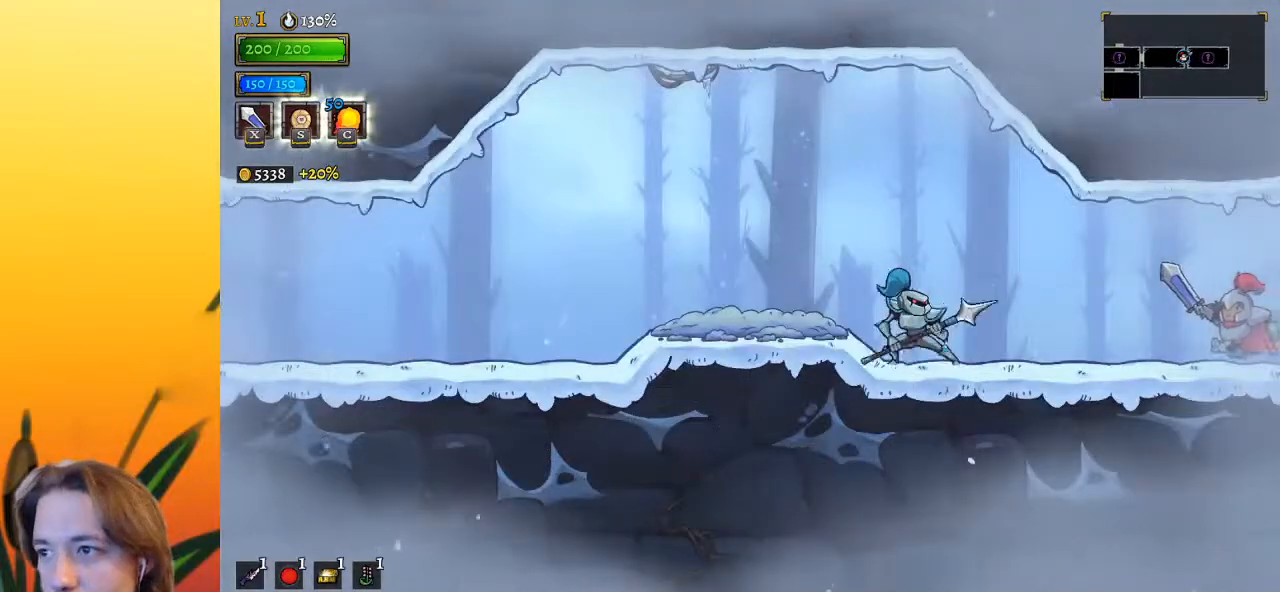
{"keys": [], "events": [[250, "x", "down"], [383, "x", "up"], [483, "left", "up"]]}
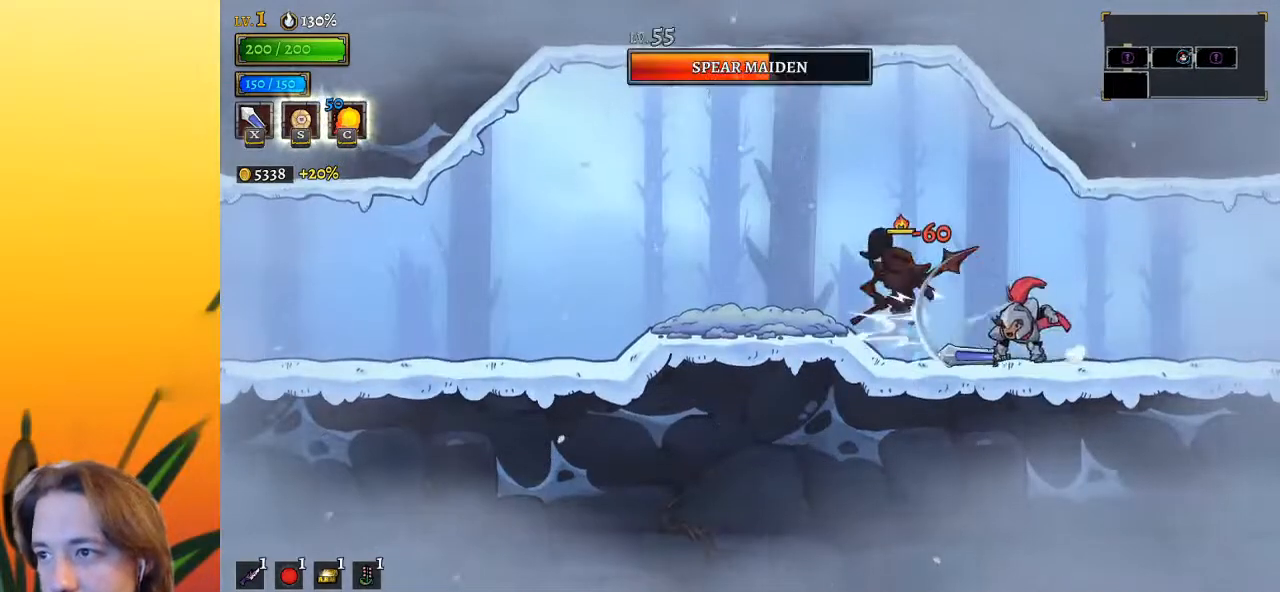
{"keys": [], "events": [[167, "left", "down"], [217, "x", "down"], [317, "x", "up"], [400, "left", "up"]]}
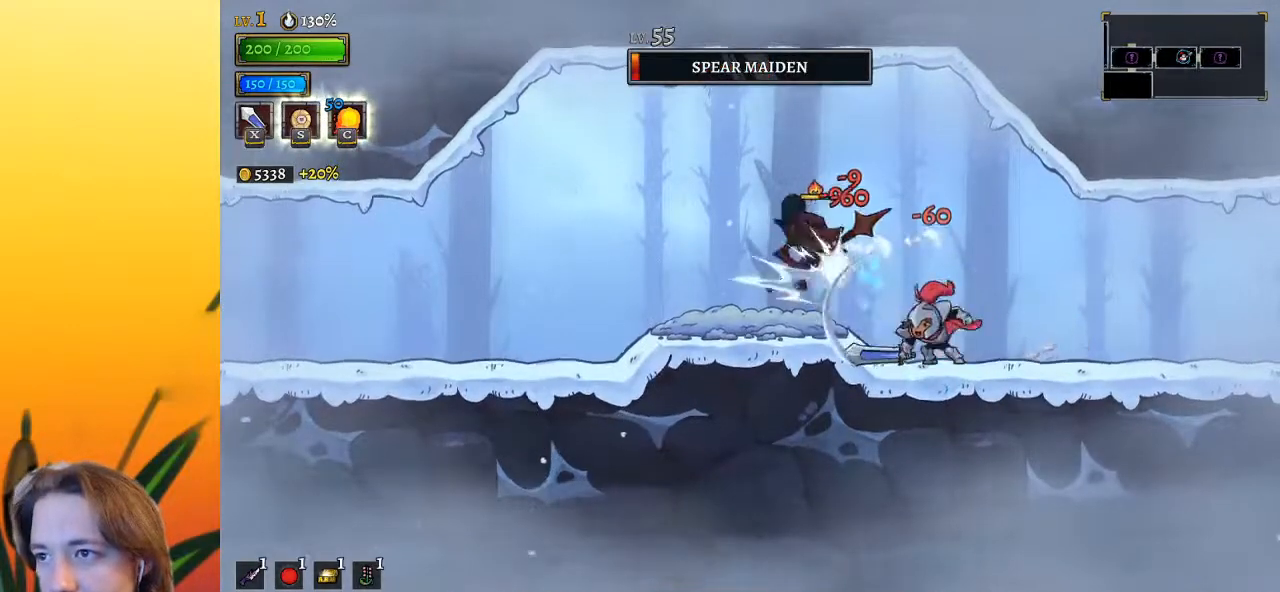
{"keys": ["left"], "events": [[183, "x", "down"], [233, "left", "down"], [333, "x", "up"]]}
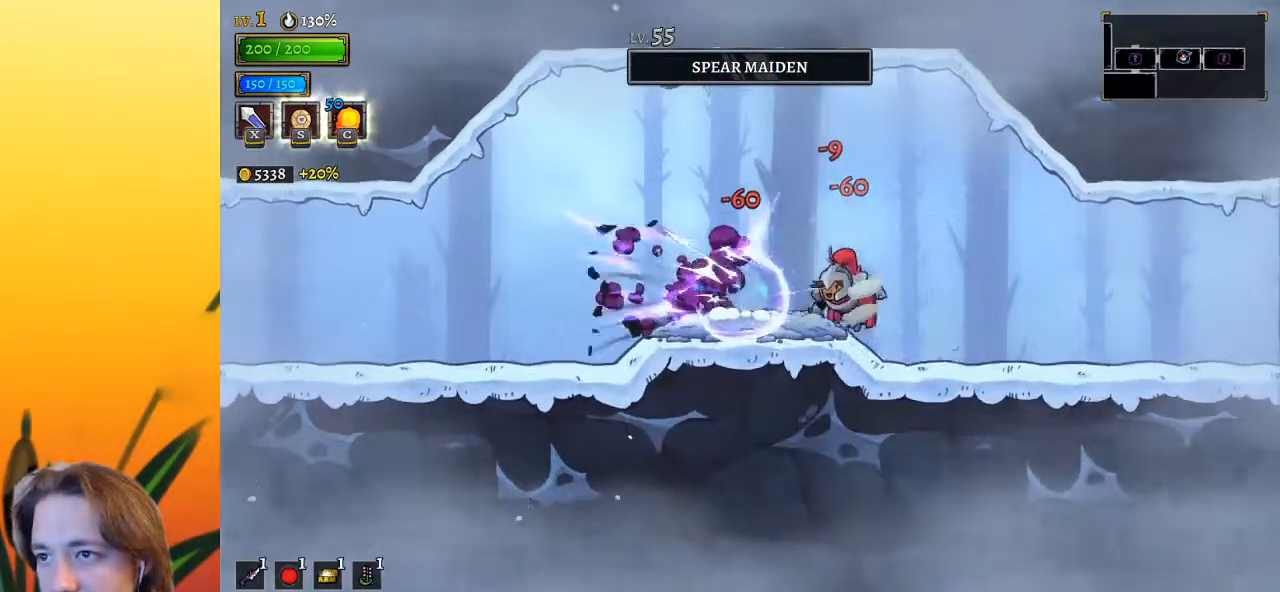
{"keys": ["left"], "events": [[117, "a", "down"], [300, "a", "up"]]}
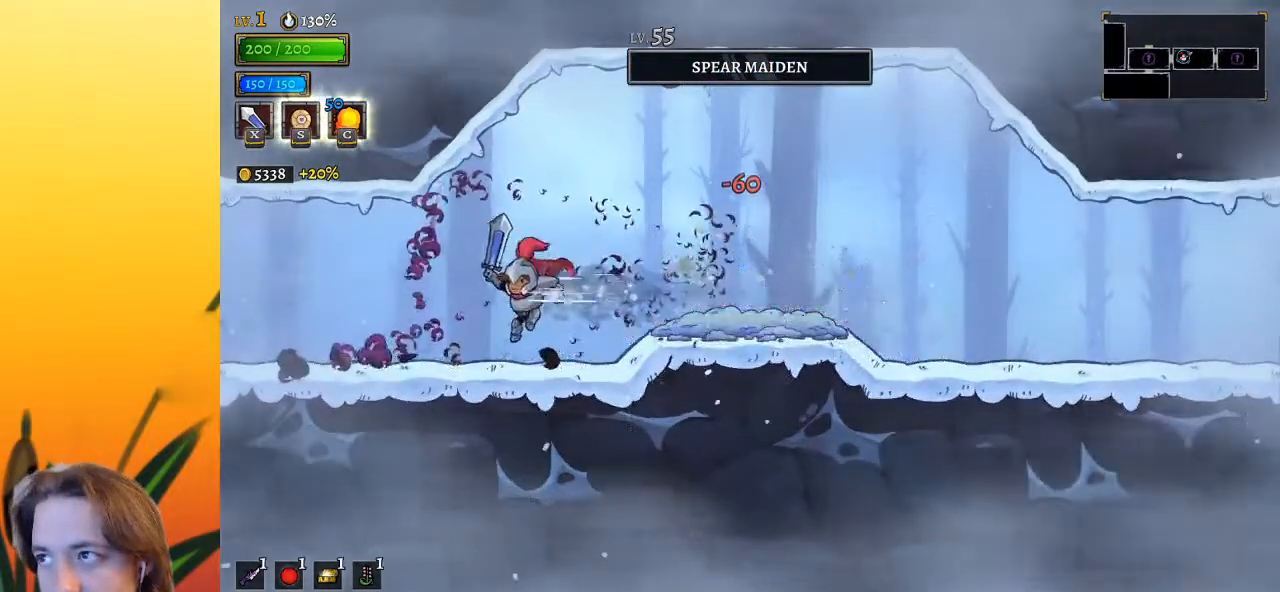
{"keys": ["left"], "events": [[233, "a", "down"], [417, "a", "up"]]}
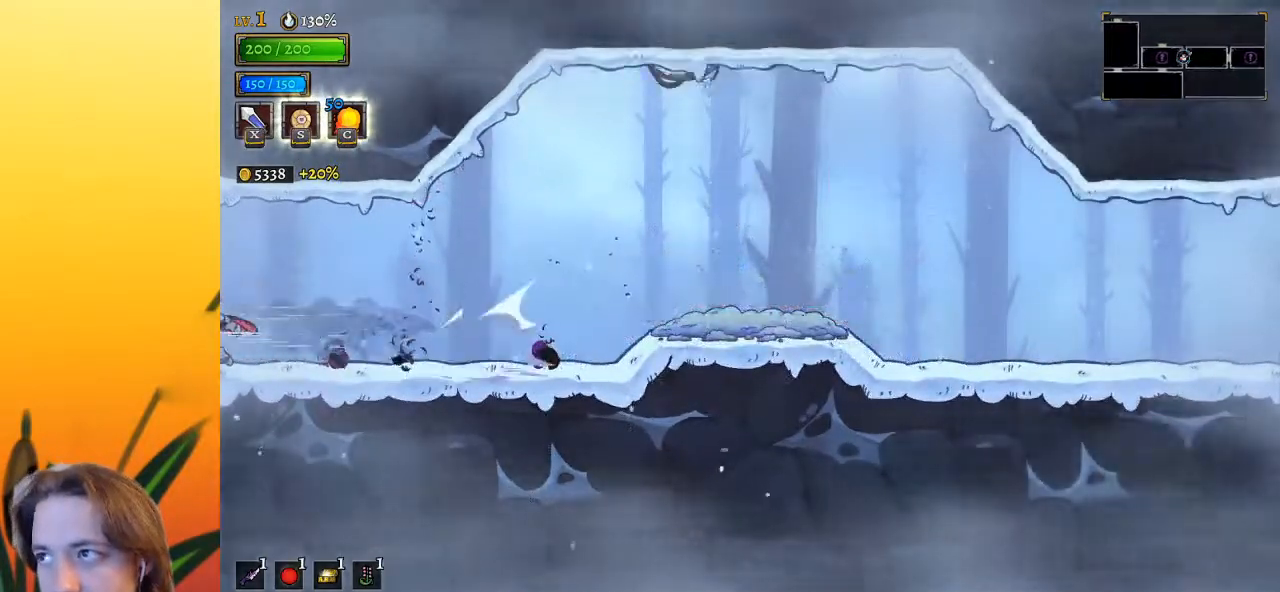
{"keys": ["left", "z"], "events": [[483, "z", "down"]]}
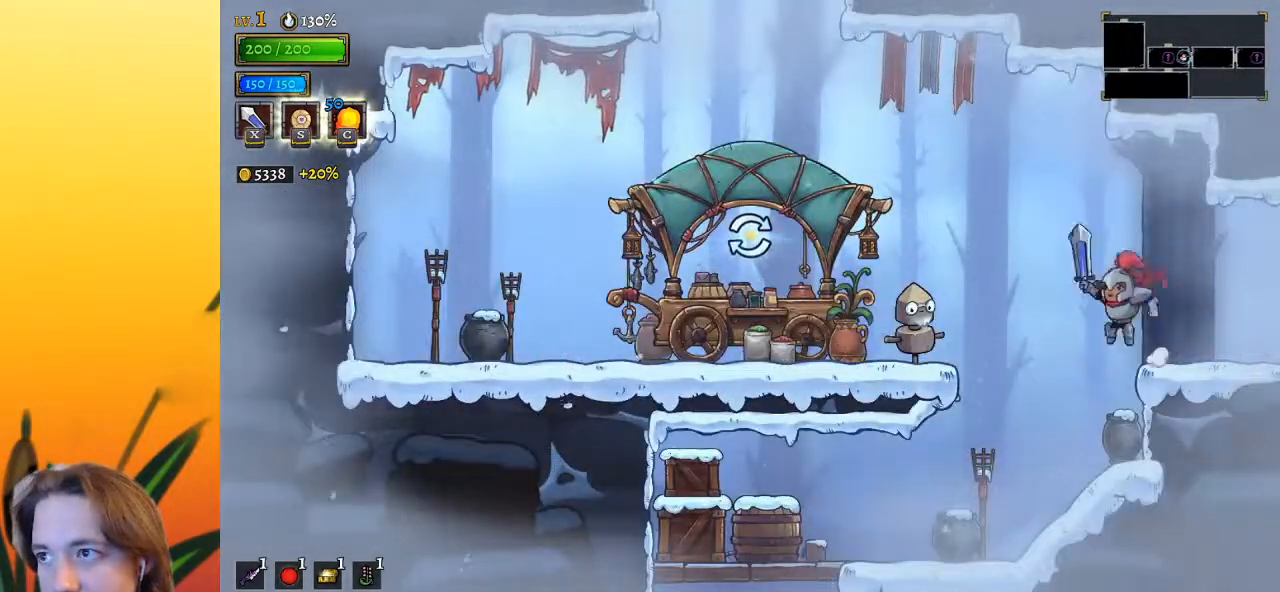
{"keys": ["left", "z"], "events": []}